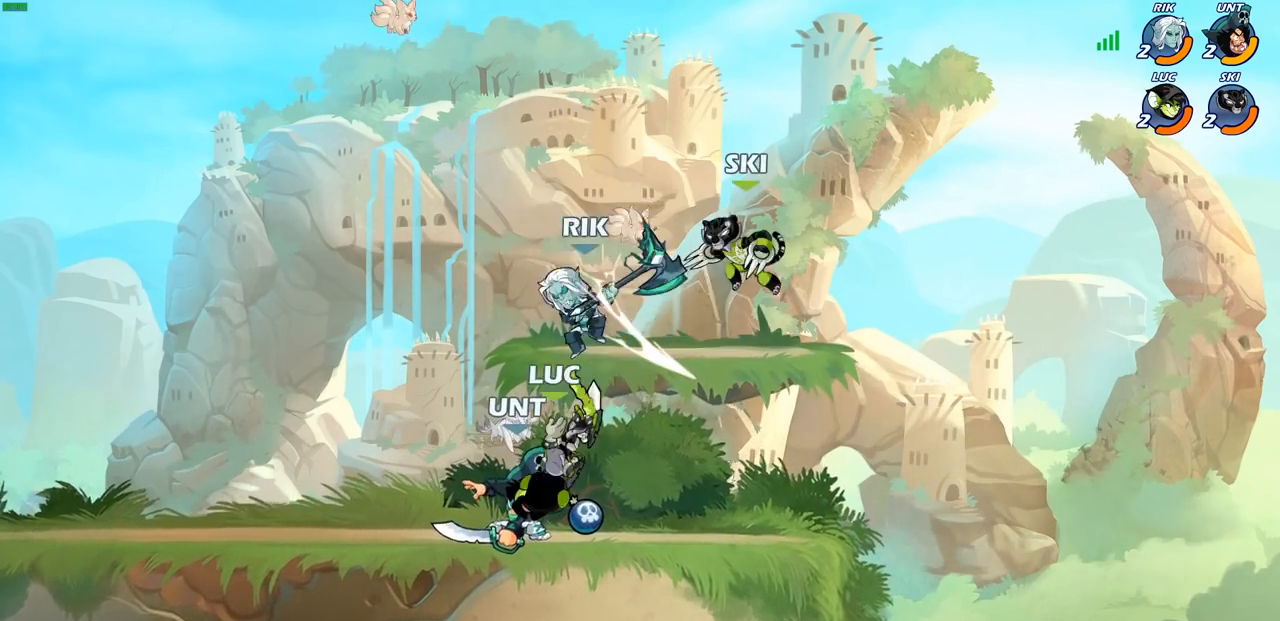
Gameplay with a controller (PlayStation layout); each line is a JSON object with the inputs held at the frame after it. "events" lists button and stick changes between this image and that frame as [ms after this image, input, new state], when the widget could be followed in between.
{"buttons": ["R2"], "left_stick": "up-left", "right_stick": "center", "events": [[217, "left_stick", "up-left"], [350, "R2", "down"]]}
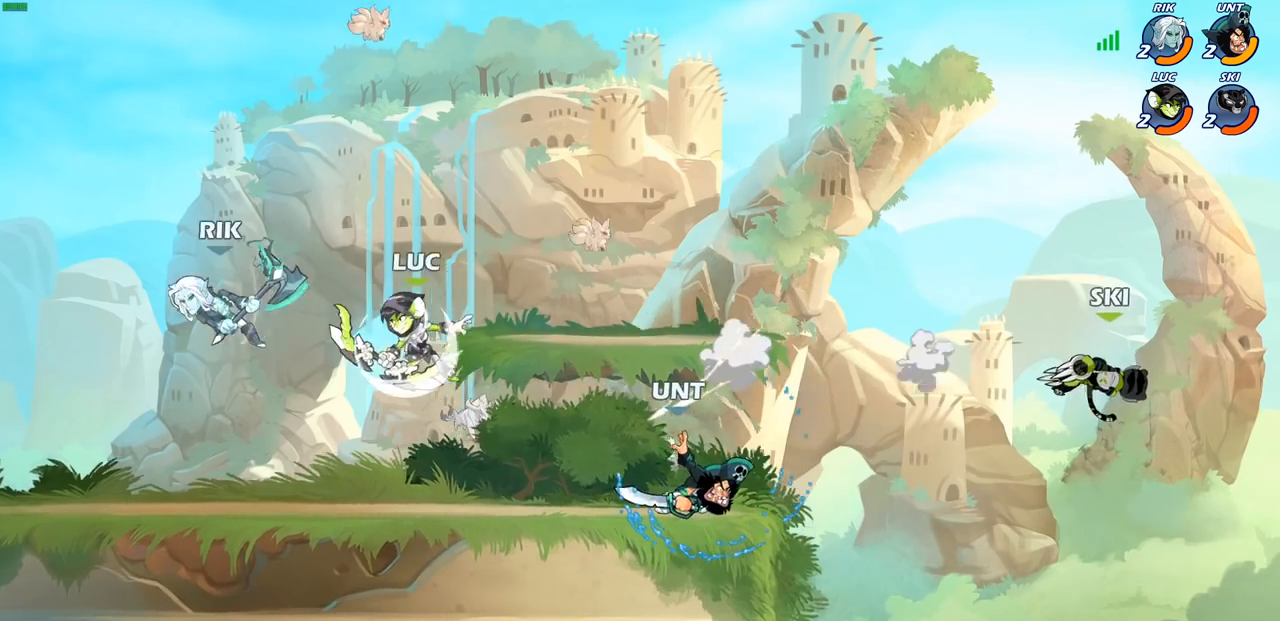
{"buttons": [], "left_stick": "center", "right_stick": "center", "events": [[117, "R2", "up"], [117, "left_stick", "down-left"], [217, "SQUARE", "down"], [300, "SQUARE", "up"], [317, "left_stick", "center"]]}
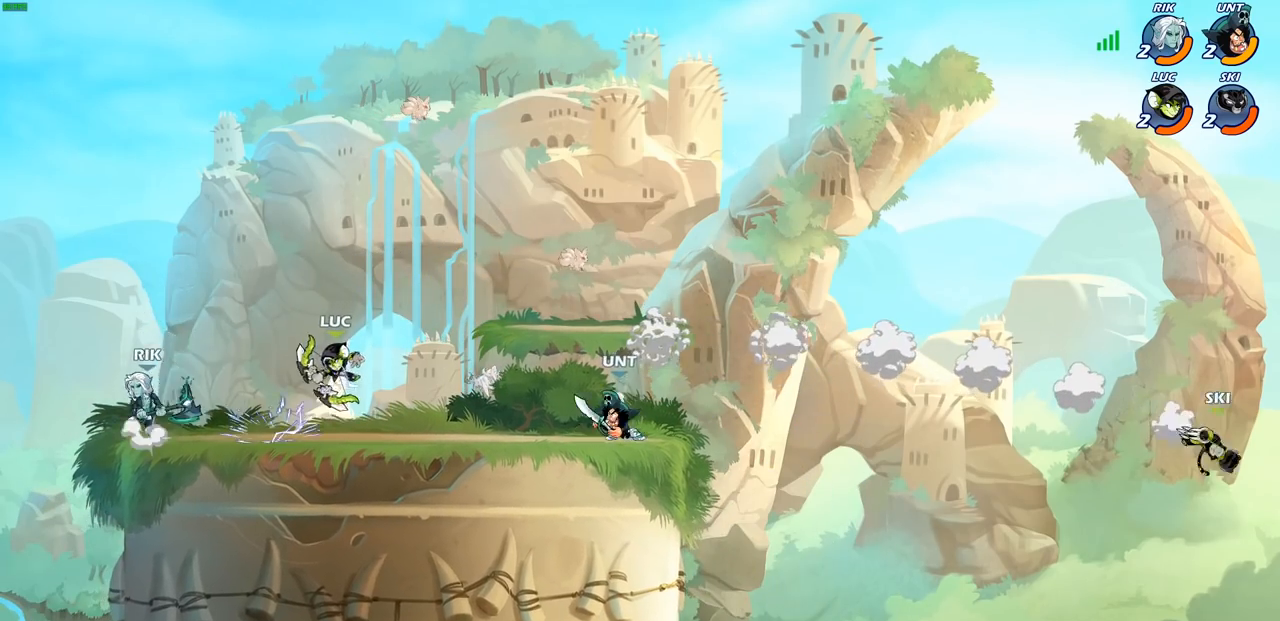
{"buttons": [], "left_stick": "right", "right_stick": "center", "events": [[133, "left_stick", "right"], [333, "CROSS", "down"], [467, "CROSS", "up"]]}
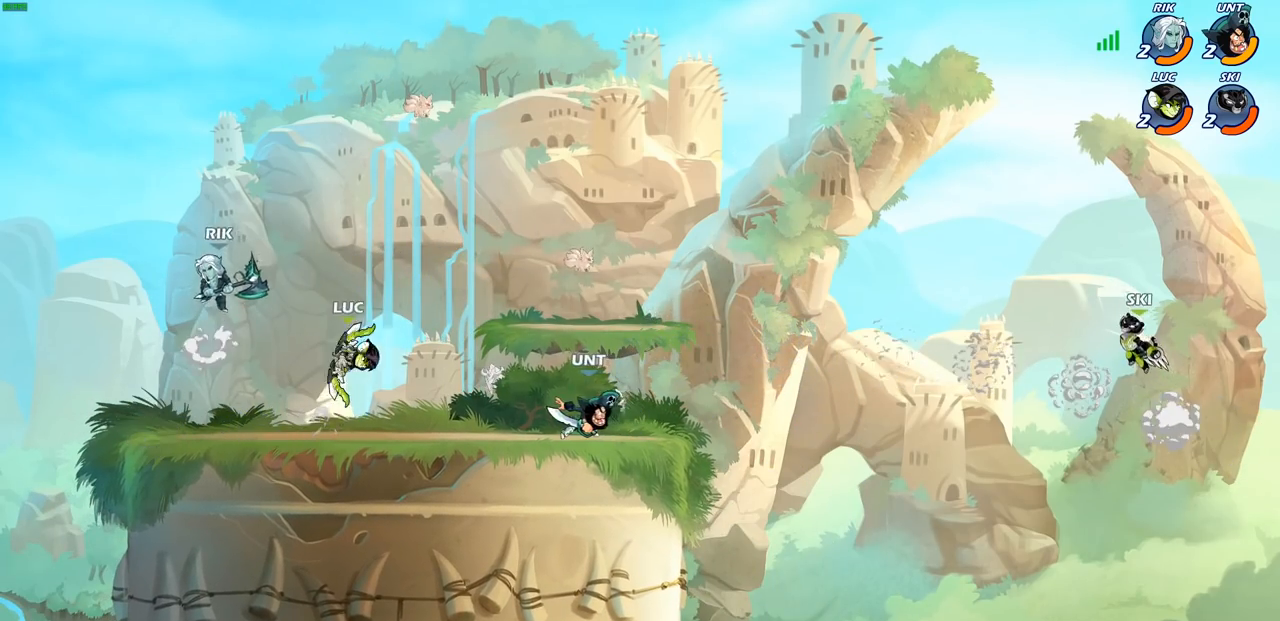
{"buttons": [], "left_stick": "right", "right_stick": "center", "events": [[67, "left_stick", "down"], [150, "left_stick", "left"], [300, "left_stick", "up-right"], [350, "CROSS", "down"], [450, "left_stick", "right"], [467, "CROSS", "up"]]}
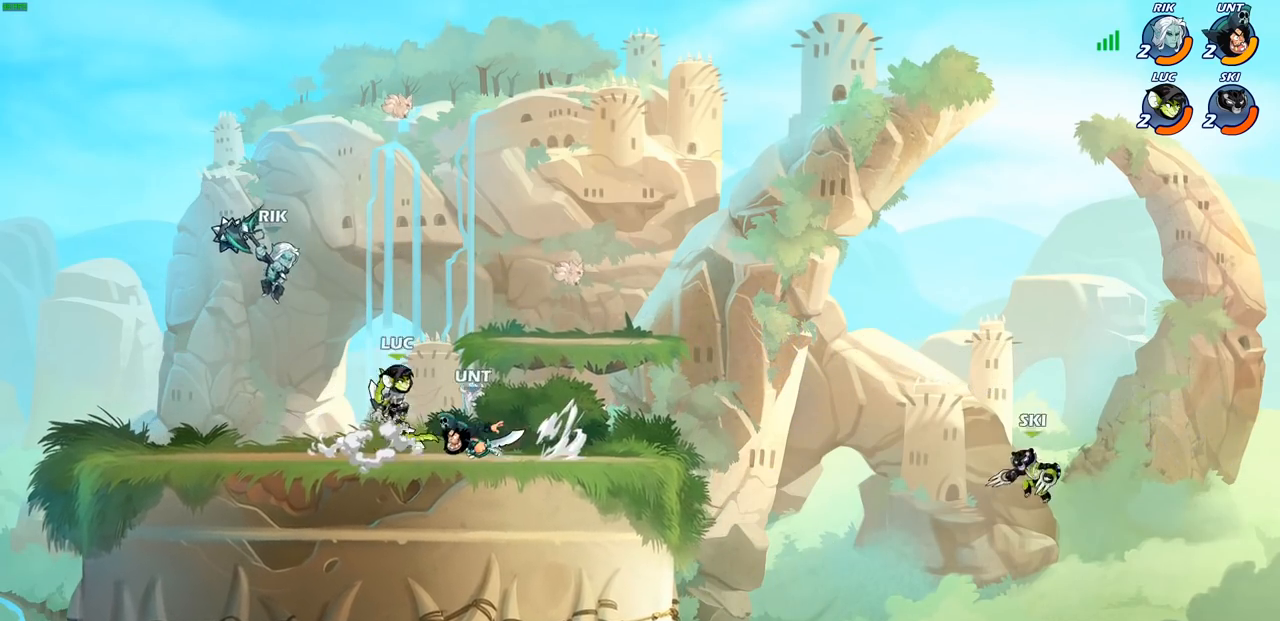
{"buttons": [], "left_stick": "center", "right_stick": "center", "events": [[83, "left_stick", "down"], [117, "R2", "down"], [117, "SQUARE", "down"], [133, "left_stick", "down-left"], [233, "SQUARE", "up"], [283, "left_stick", "center"], [300, "R2", "up"]]}
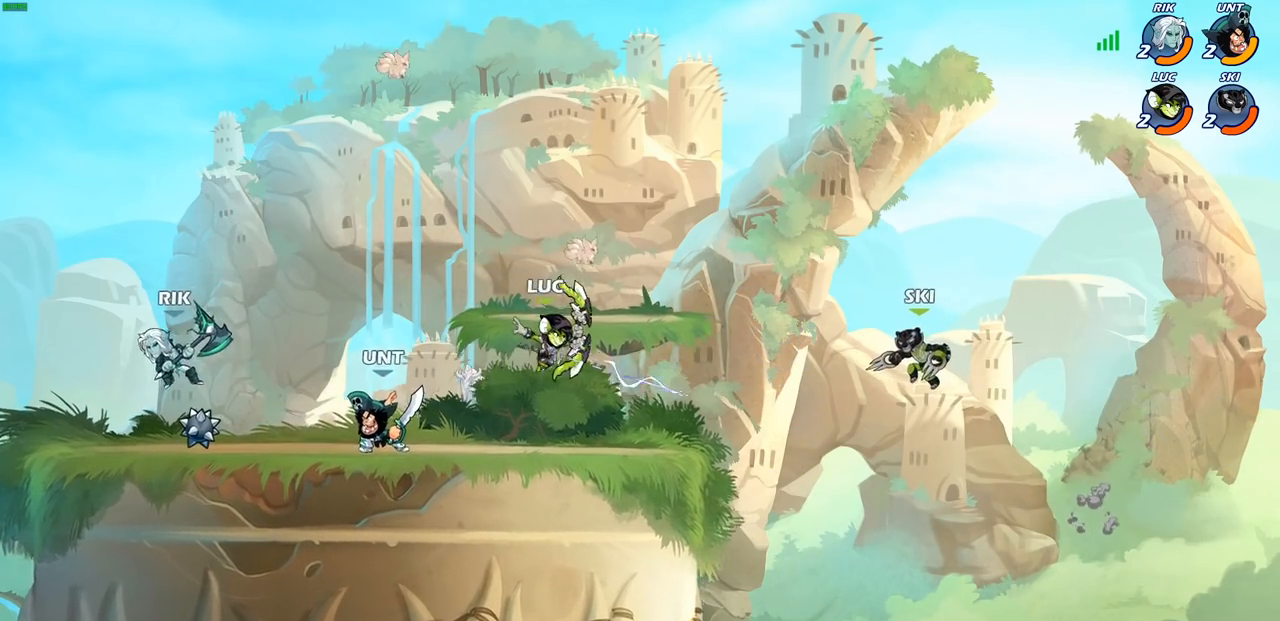
{"buttons": [], "left_stick": "center", "right_stick": "center", "events": [[250, "left_stick", "left"], [333, "CIRCLE", "down"], [417, "CIRCLE", "up"], [417, "left_stick", "center"]]}
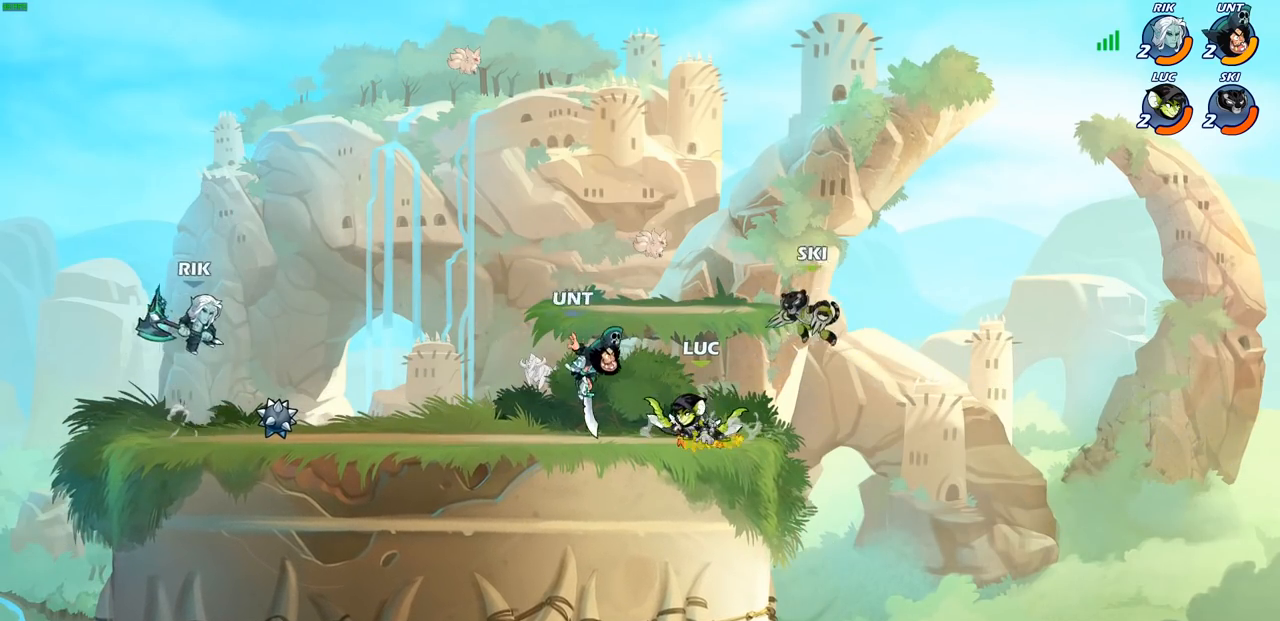
{"buttons": [], "left_stick": "center", "right_stick": "center", "events": []}
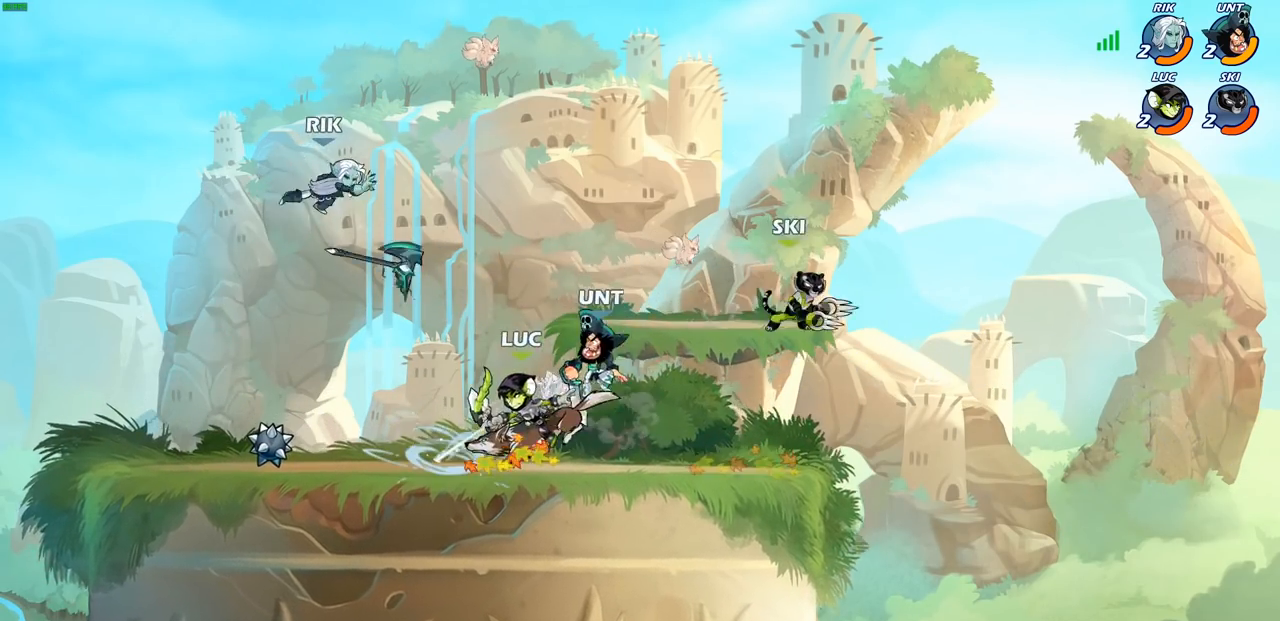
{"buttons": [], "left_stick": "up-left", "right_stick": "center", "events": [[167, "left_stick", "up-right"], [250, "CROSS", "down"], [317, "R2", "down"], [400, "CROSS", "up"], [483, "R2", "up"], [500, "left_stick", "up-left"]]}
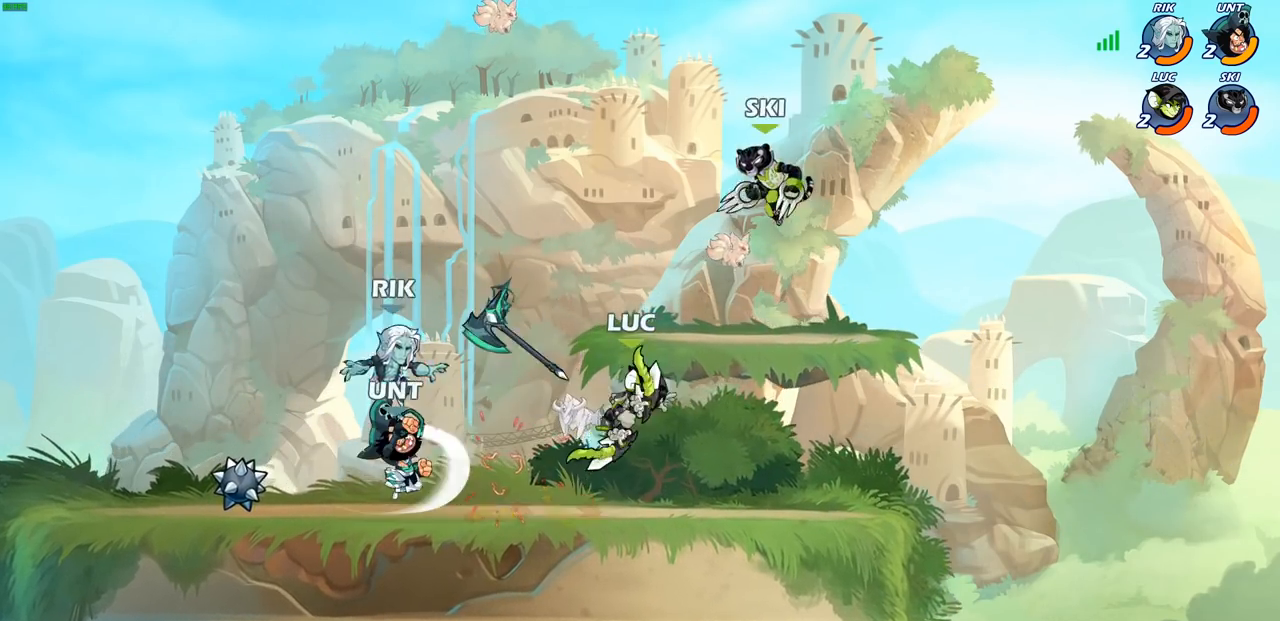
{"buttons": [], "left_stick": "center", "right_stick": "center", "events": [[133, "left_stick", "down-left"], [300, "R2", "down"], [350, "left_stick", "center"], [367, "CIRCLE", "down"], [417, "CIRCLE", "up"], [433, "R2", "up"]]}
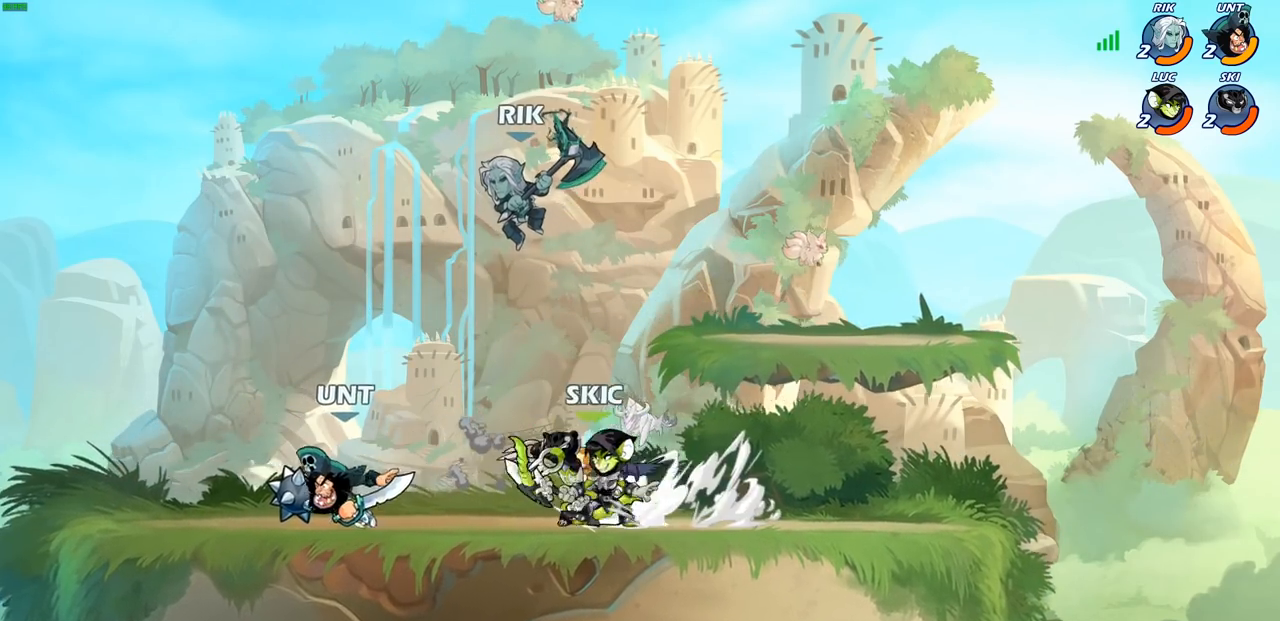
{"buttons": [], "left_stick": "center", "right_stick": "center", "events": []}
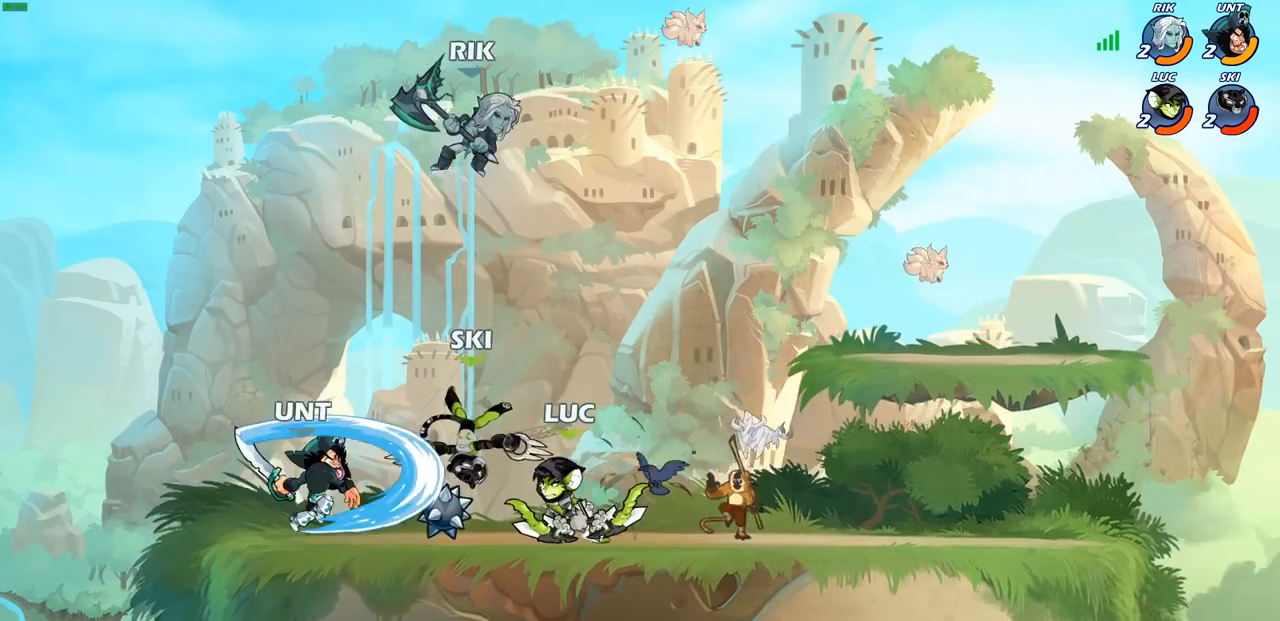
{"buttons": [], "left_stick": "up-left", "right_stick": "center", "events": [[183, "left_stick", "up-right"], [233, "CROSS", "down"], [250, "R2", "down"], [383, "CROSS", "up"], [417, "R2", "up"], [450, "left_stick", "up-left"]]}
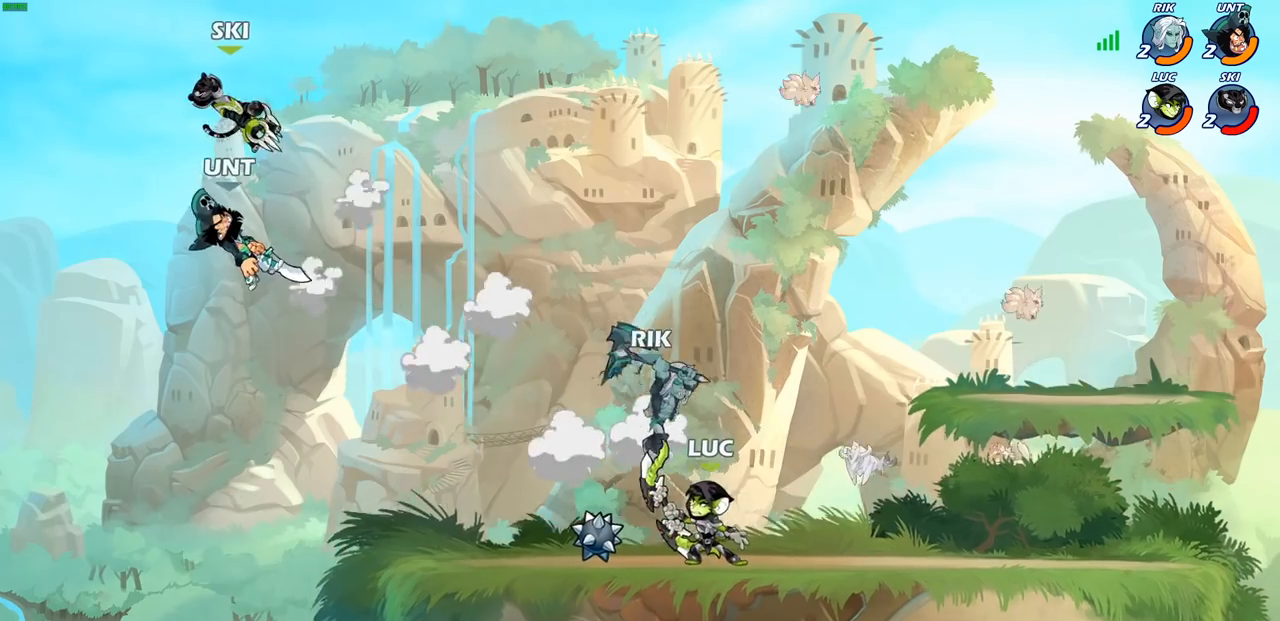
{"buttons": [], "left_stick": "left", "right_stick": "center", "events": [[100, "left_stick", "center"], [117, "CROSS", "down"], [150, "left_stick", "up-right"], [250, "CROSS", "up"], [417, "left_stick", "down-right"], [500, "left_stick", "left"]]}
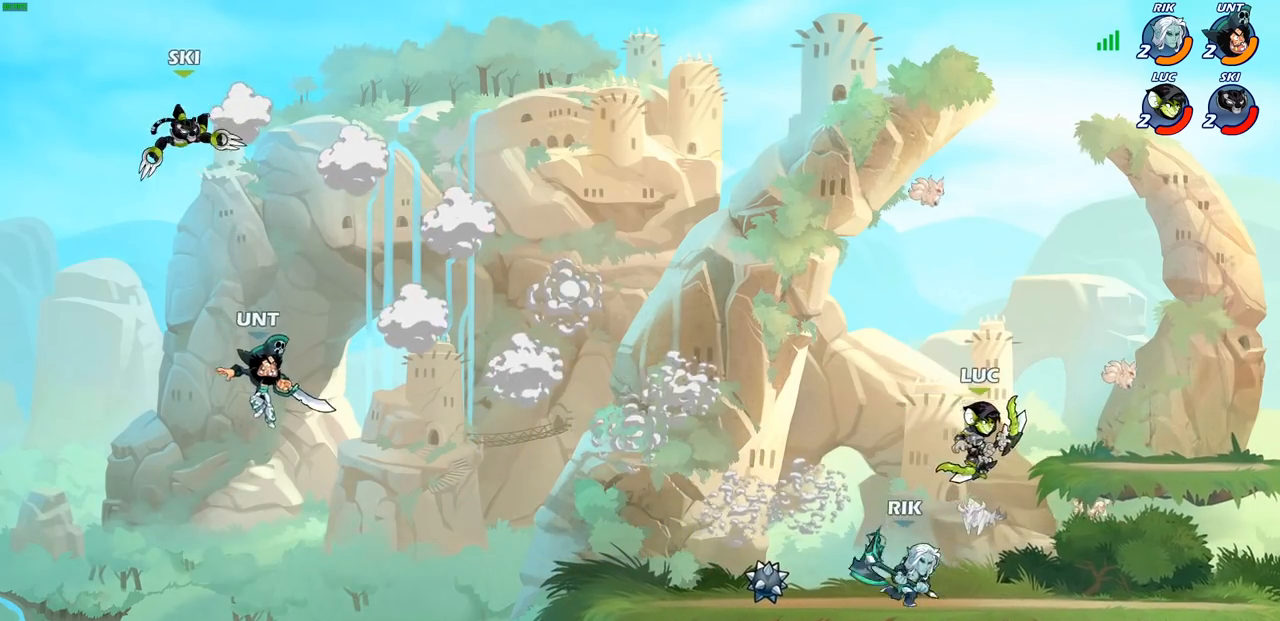
{"buttons": [], "left_stick": "right", "right_stick": "center", "events": [[17, "CROSS", "down"], [17, "R2", "down"], [17, "left_stick", "down-right"], [50, "left_stick", "up"], [217, "left_stick", "right"], [233, "CROSS", "up"], [250, "R2", "up"]]}
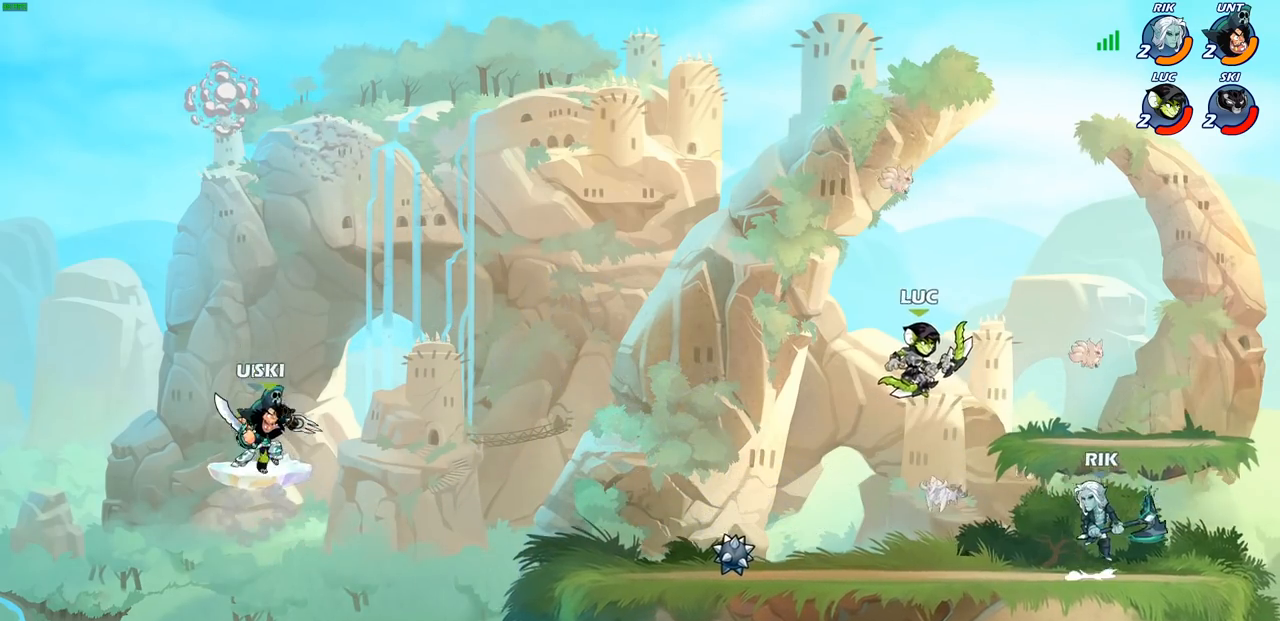
{"buttons": ["SQUARE"], "left_stick": "down", "right_stick": "center", "events": [[83, "CROSS", "down"], [100, "left_stick", "down-left"], [167, "left_stick", "up-left"], [200, "CROSS", "up"], [283, "left_stick", "right"], [333, "left_stick", "down-right"], [467, "SQUARE", "down"], [483, "left_stick", "down"]]}
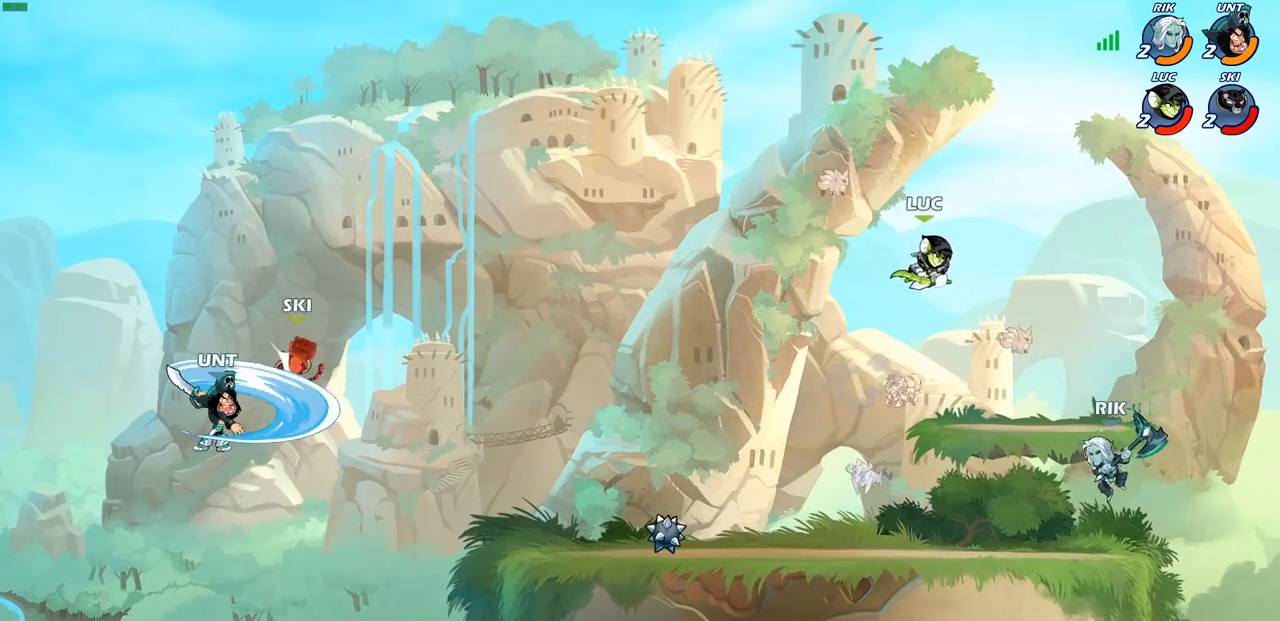
{"buttons": [], "left_stick": "right", "right_stick": "center", "events": [[67, "SQUARE", "up"], [117, "left_stick", "center"], [467, "left_stick", "right"]]}
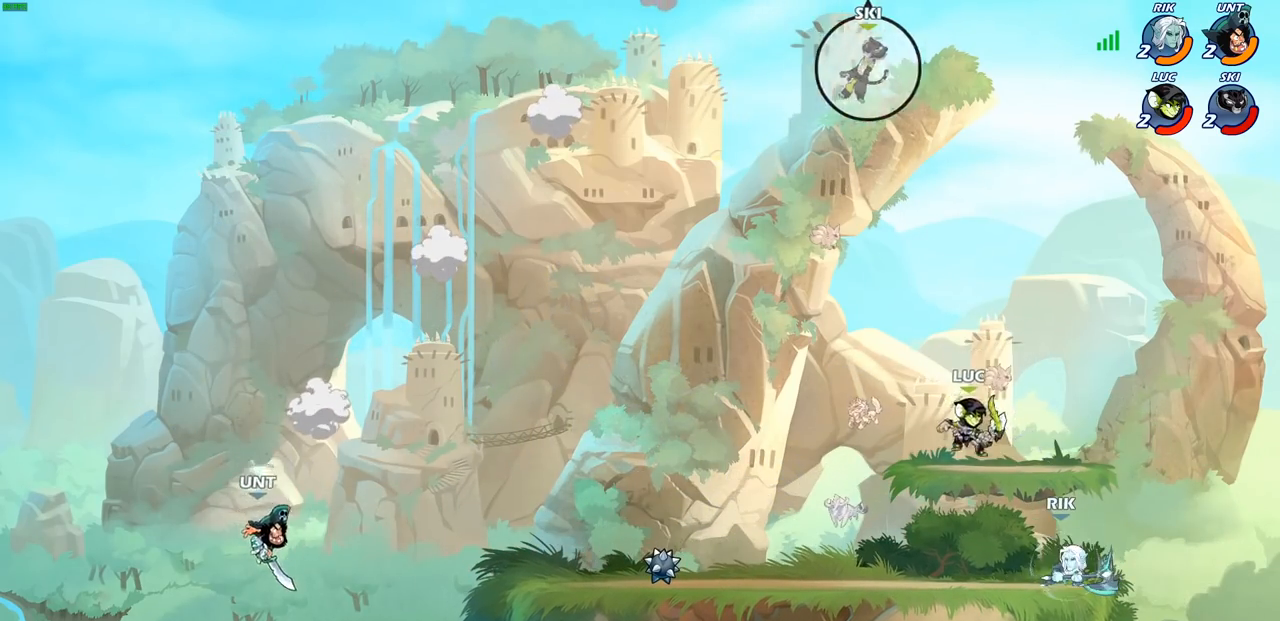
{"buttons": [], "left_stick": "left", "right_stick": "center", "events": [[50, "CROSS", "down"], [50, "left_stick", "up-right"], [183, "R2", "down"], [233, "CROSS", "up"], [350, "left_stick", "down-right"], [383, "R2", "up"], [417, "left_stick", "down-left"], [483, "left_stick", "left"]]}
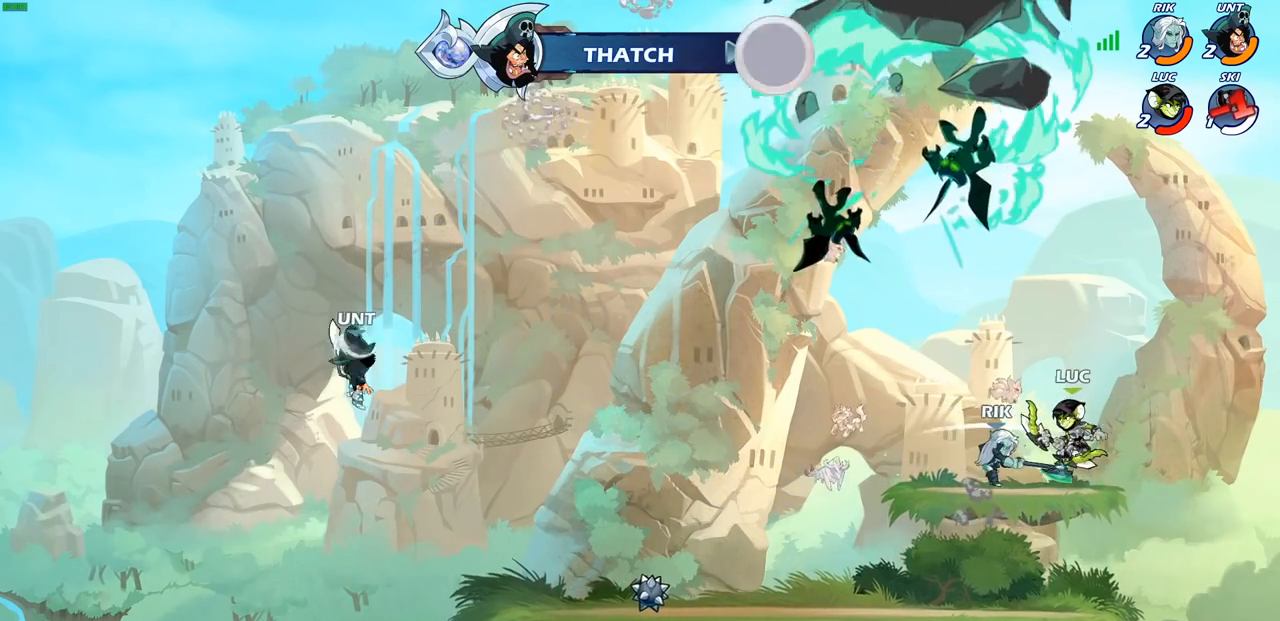
{"buttons": [], "left_stick": "center", "right_stick": "center", "events": [[217, "R2", "down"], [267, "SQUARE", "down"], [383, "R2", "up"], [383, "SQUARE", "up"], [450, "left_stick", "center"]]}
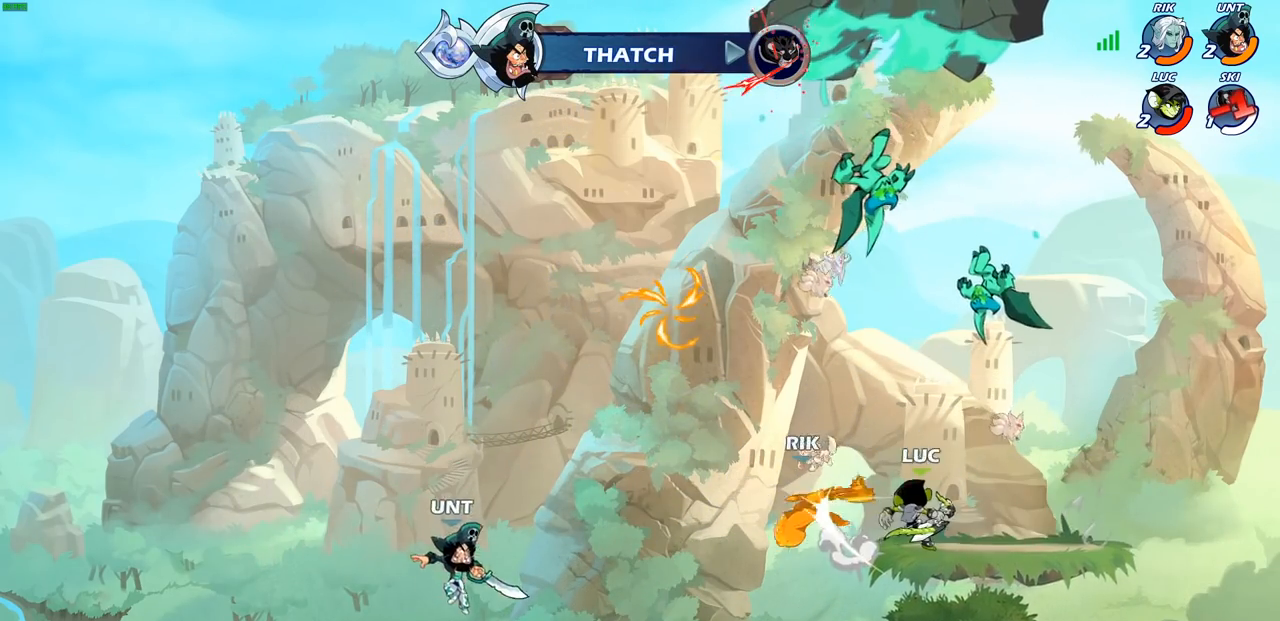
{"buttons": ["R2"], "left_stick": "up-left", "right_stick": "center", "events": [[283, "left_stick", "up-left"], [400, "R2", "down"]]}
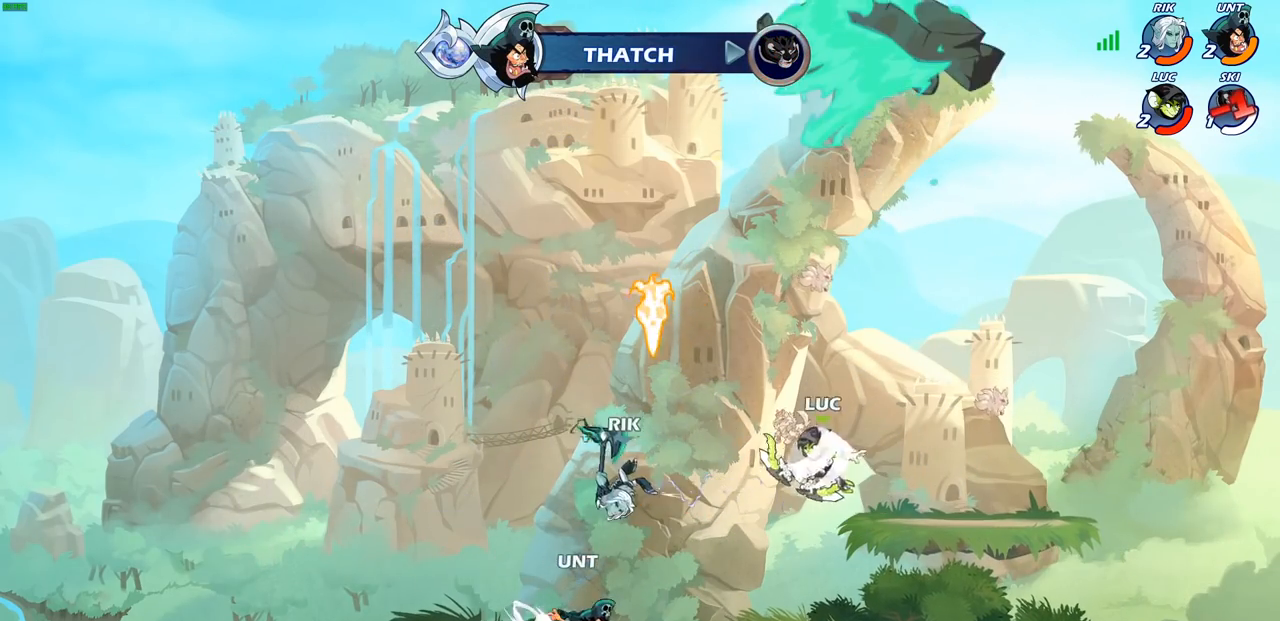
{"buttons": [], "left_stick": "center", "right_stick": "center", "events": [[50, "left_stick", "down-left"], [67, "R2", "up"], [67, "SQUARE", "down"], [133, "left_stick", "center"], [150, "SQUARE", "up"]]}
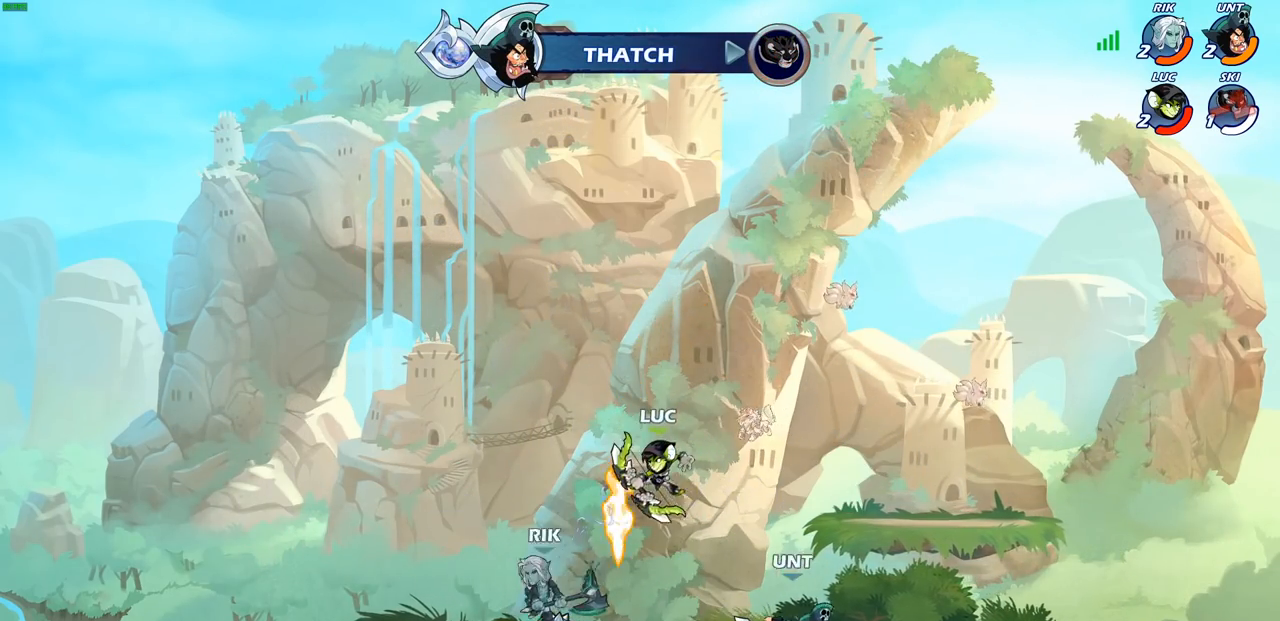
{"buttons": [], "left_stick": "up-right", "right_stick": "center", "events": [[50, "left_stick", "right"], [100, "CROSS", "down"], [300, "CROSS", "up"], [367, "left_stick", "down"], [500, "left_stick", "up-right"]]}
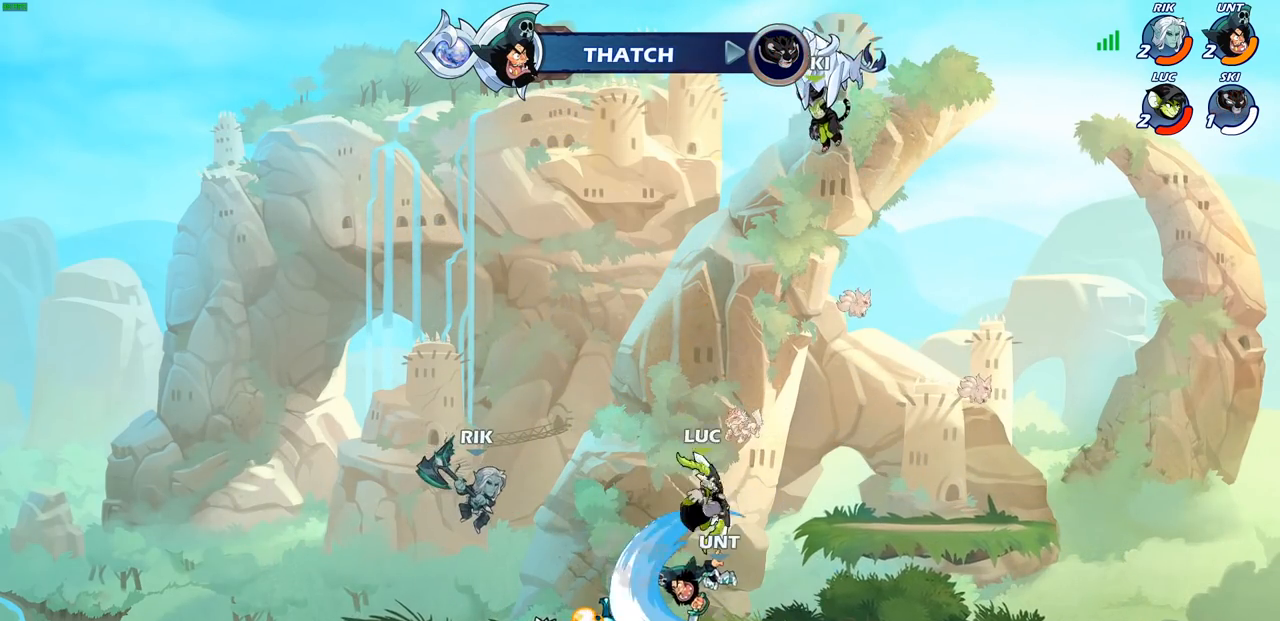
{"buttons": [], "left_stick": "center", "right_stick": "center", "events": [[17, "left_stick", "up"], [83, "left_stick", "left"], [183, "SQUARE", "down"], [183, "left_stick", "center"], [300, "SQUARE", "up"]]}
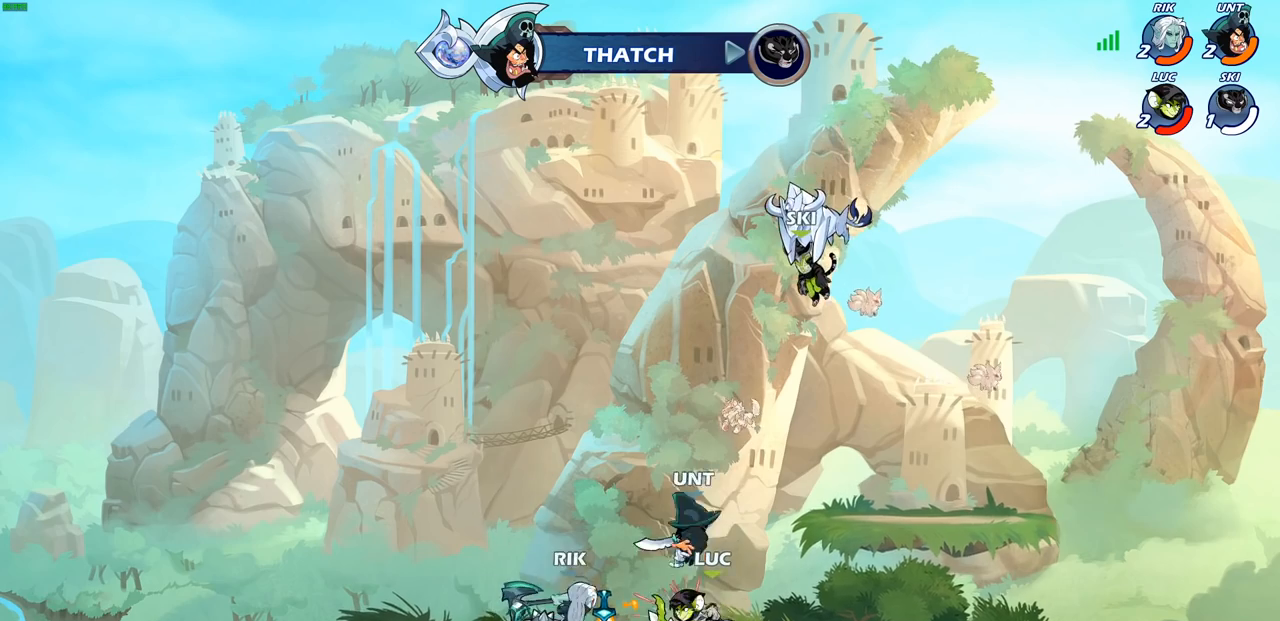
{"buttons": [], "left_stick": "up-left", "right_stick": "center", "events": [[467, "left_stick", "up-left"]]}
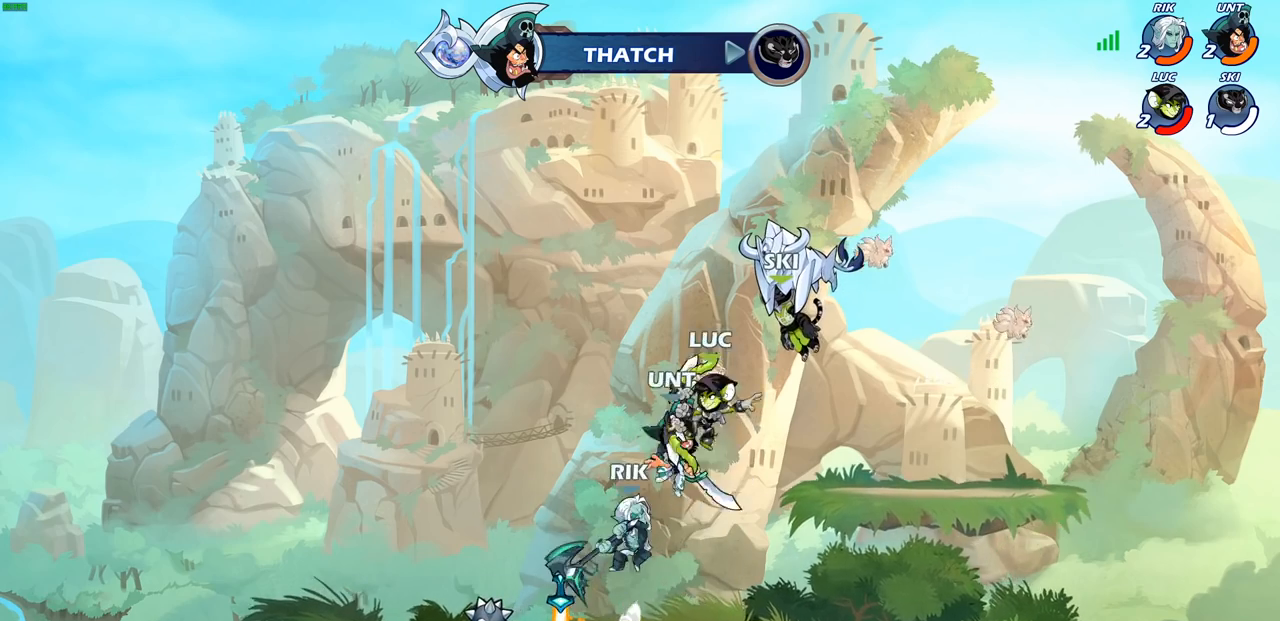
{"buttons": [], "left_stick": "up-right", "right_stick": "center", "events": [[17, "left_stick", "left"], [33, "CROSS", "down"], [67, "R2", "down"], [233, "CROSS", "up"], [283, "left_stick", "down-left"], [383, "R2", "up"], [450, "left_stick", "up-right"]]}
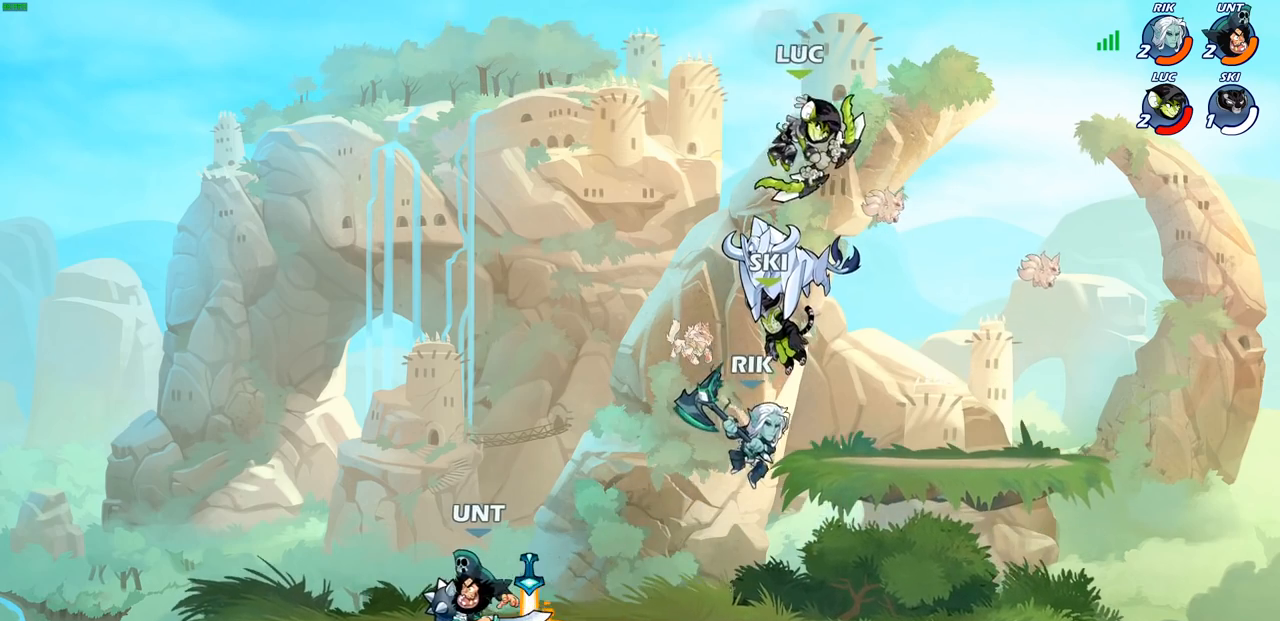
{"buttons": [], "left_stick": "down-left", "right_stick": "center", "events": [[167, "CROSS", "down"], [333, "CROSS", "up"], [383, "left_stick", "up-left"], [483, "left_stick", "down-left"]]}
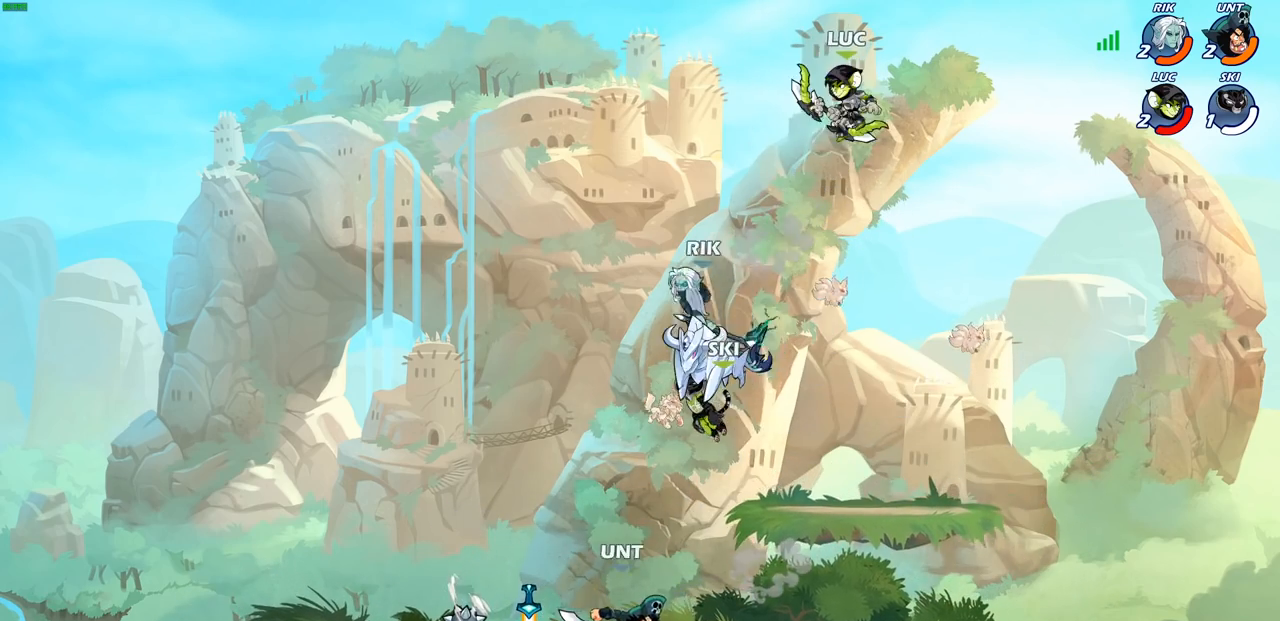
{"buttons": [], "left_stick": "left", "right_stick": "center", "events": [[117, "left_stick", "left"], [317, "SQUARE", "down"], [433, "SQUARE", "up"]]}
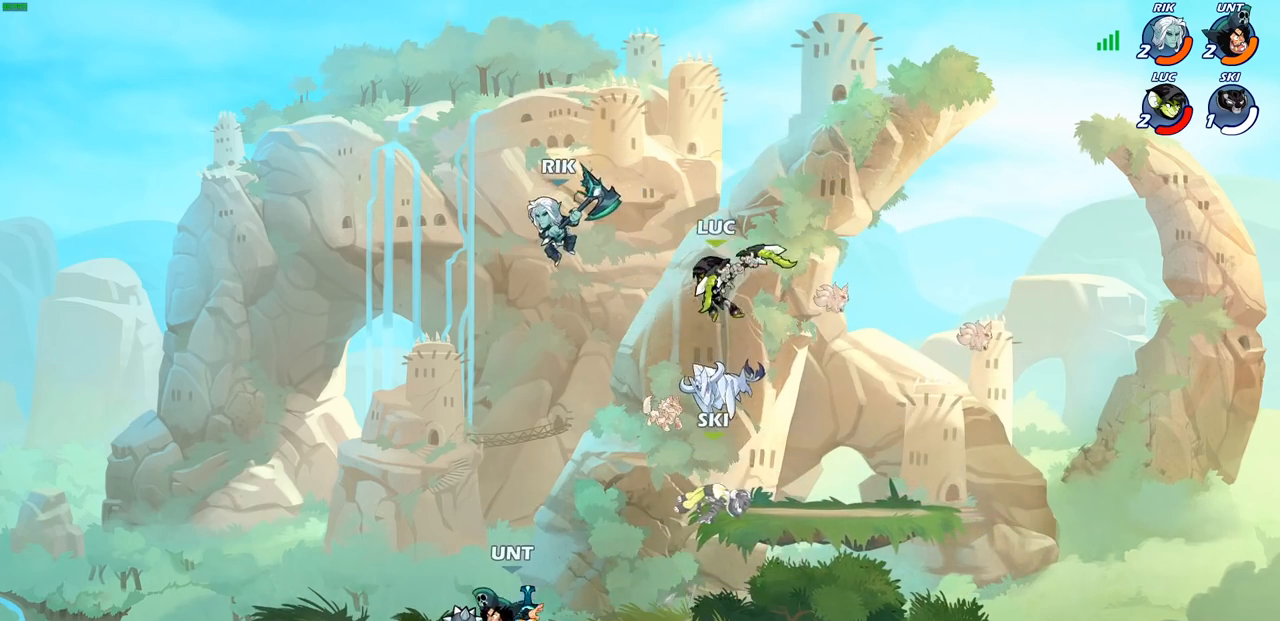
{"buttons": ["CROSS"], "left_stick": "right", "right_stick": "center", "events": [[233, "left_stick", "right"], [433, "CROSS", "down"]]}
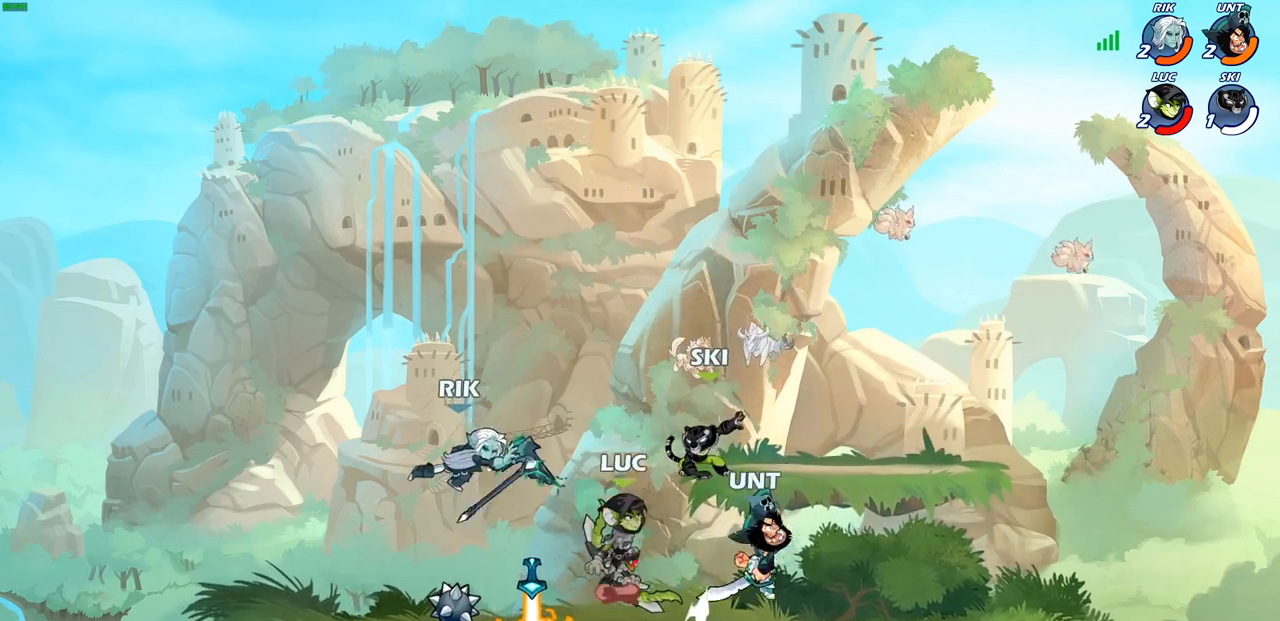
{"buttons": [], "left_stick": "down-left", "right_stick": "center", "events": [[83, "CROSS", "up"], [83, "R2", "down"], [333, "left_stick", "down-left"], [450, "R2", "up"]]}
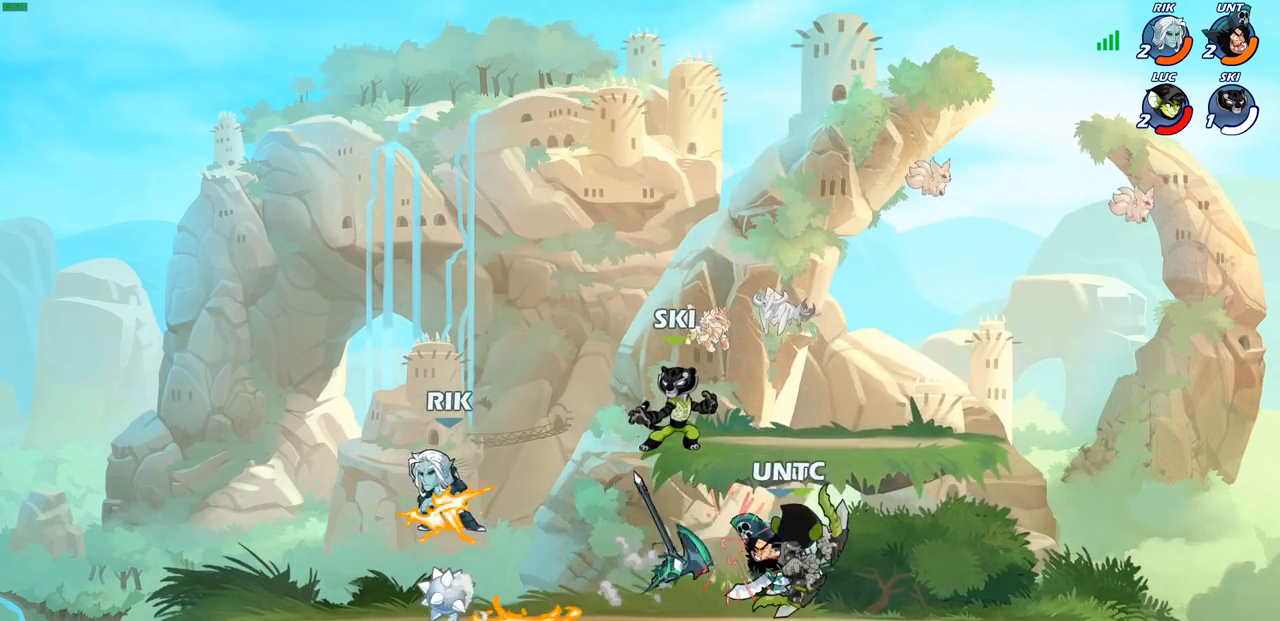
{"buttons": [], "left_stick": "center", "right_stick": "center", "events": [[33, "left_stick", "left"], [150, "CIRCLE", "down"], [167, "left_stick", "center"], [217, "CIRCLE", "up"]]}